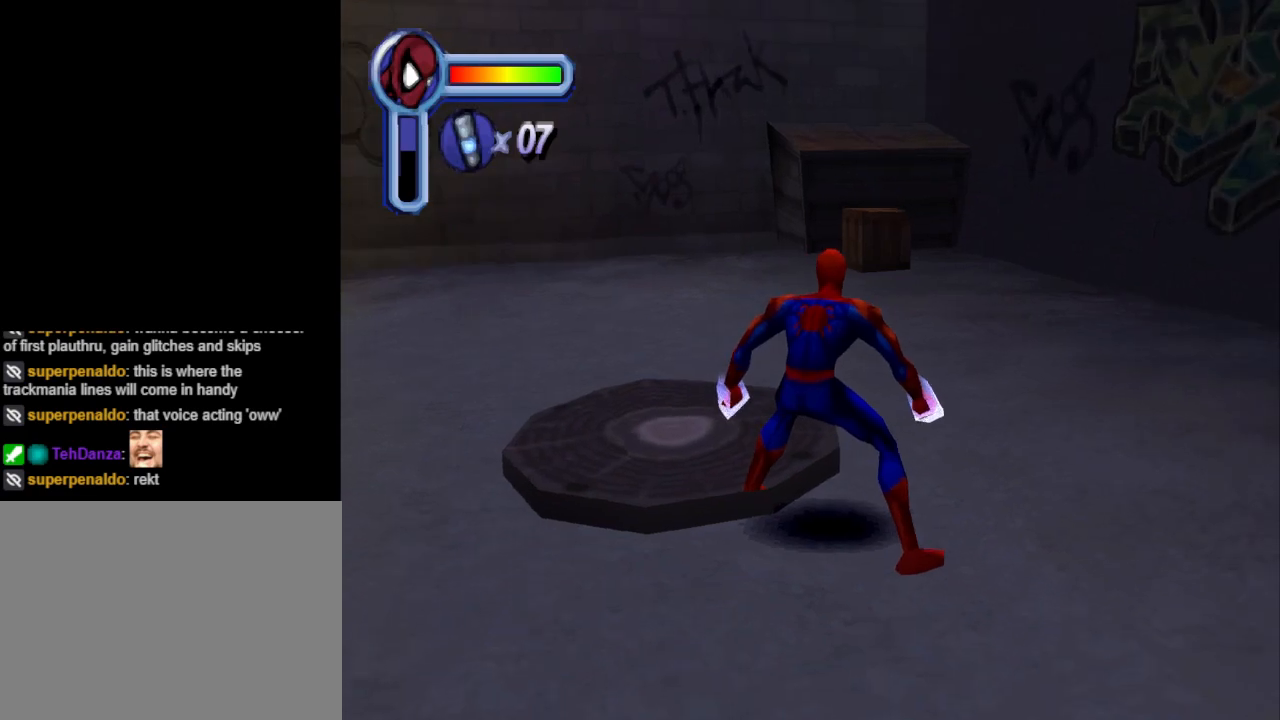
Gameplay with a controller (PlayStation layout); each line is a JSON object with the inputs held at the frame after it. "events" lists button and stick changes between this image and that frame as [ms after this image, input, new state], when the widget could be followed in between. Not read: L2 R2 left_stick right_stick.
{"buttons": [], "events": [[367, "DPAD_LEFT", "down"], [467, "DPAD_LEFT", "up"]]}
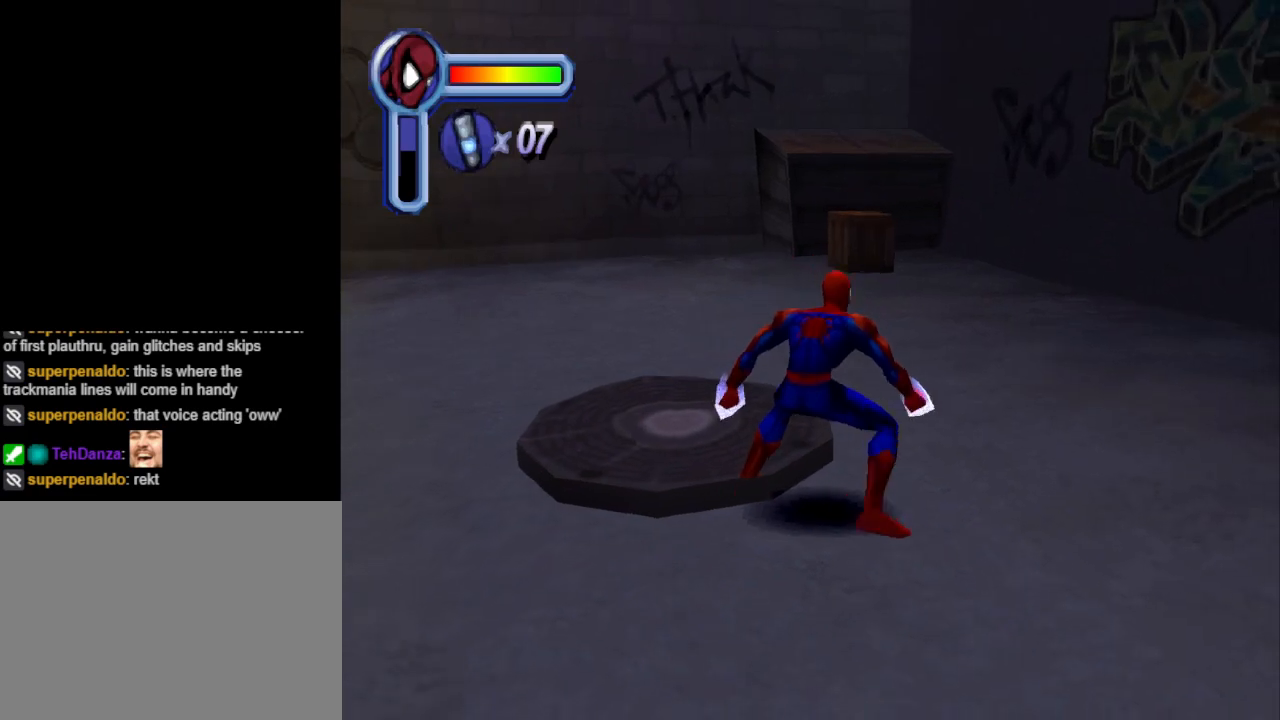
{"buttons": ["DPAD_LEFT"], "events": [[33, "DPAD_LEFT", "down"], [133, "DPAD_LEFT", "up"], [200, "DPAD_LEFT", "down"]]}
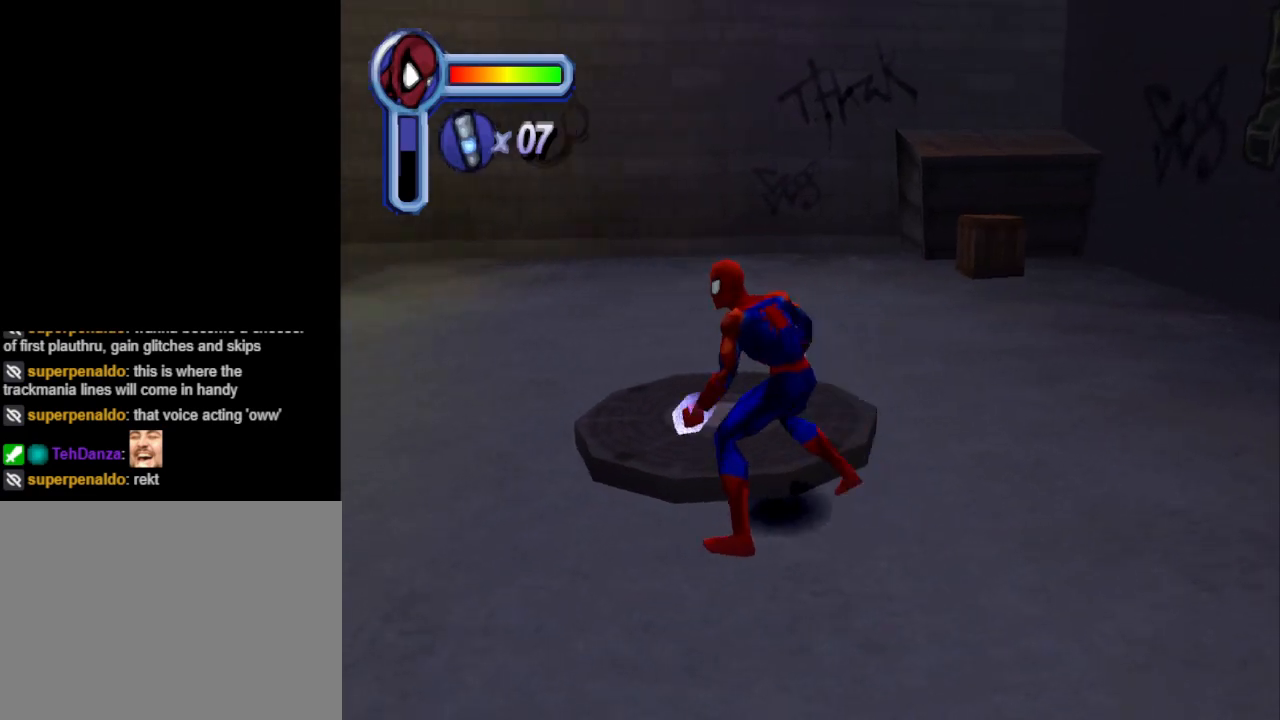
{"buttons": ["DPAD_LEFT"], "events": []}
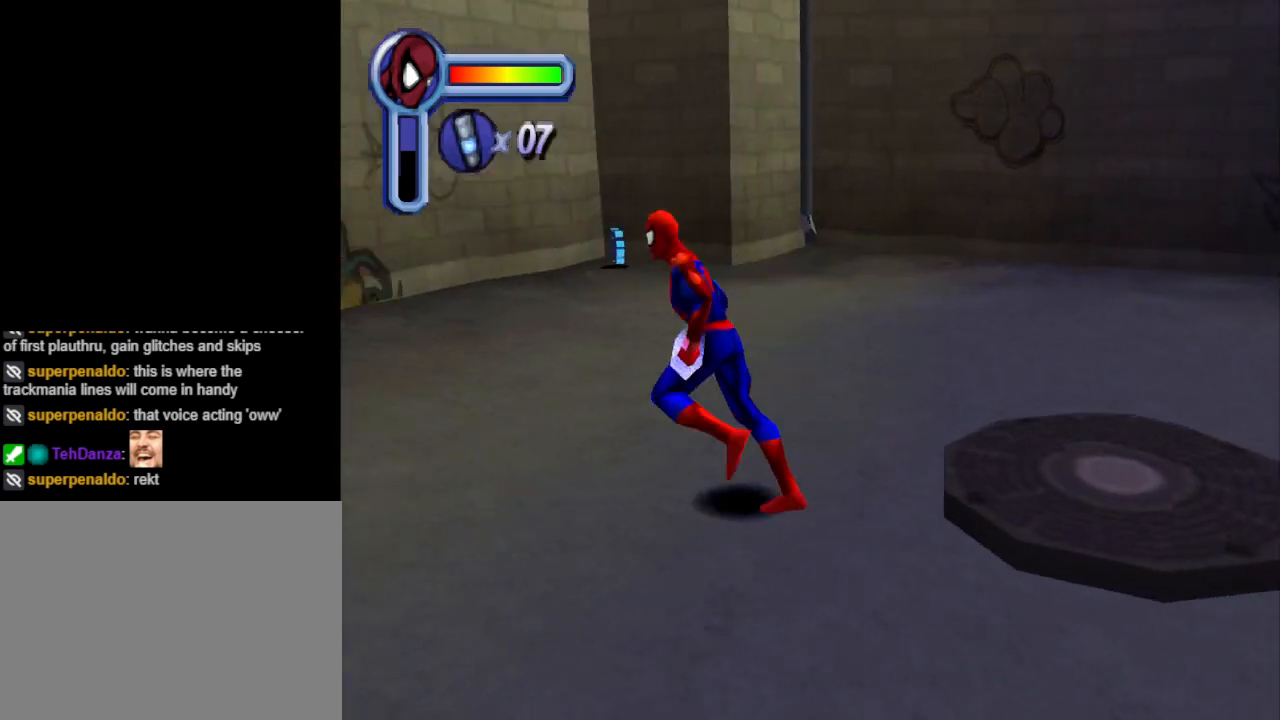
{"buttons": ["DPAD_DOWN"], "events": [[267, "DPAD_DOWN", "down"], [400, "DPAD_LEFT", "up"]]}
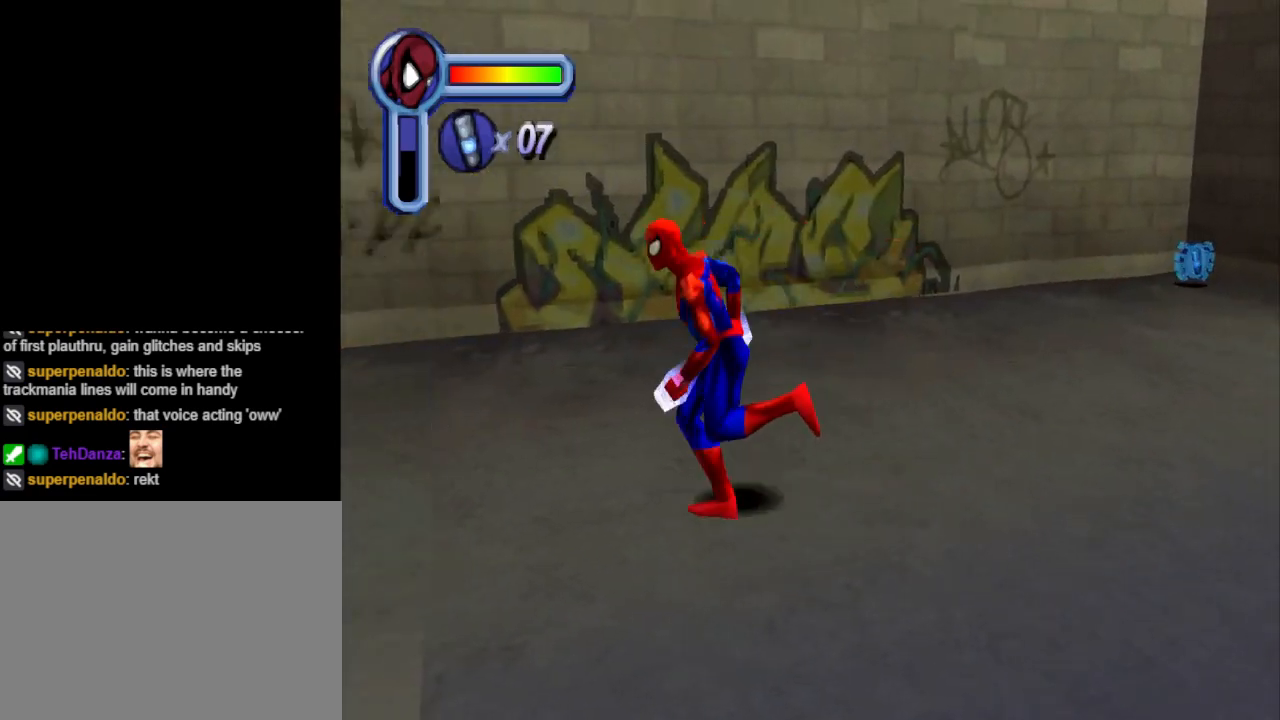
{"buttons": ["CROSS", "DPAD_DOWN"], "events": [[133, "DPAD_RIGHT", "down"], [333, "DPAD_RIGHT", "up"], [400, "CROSS", "down"]]}
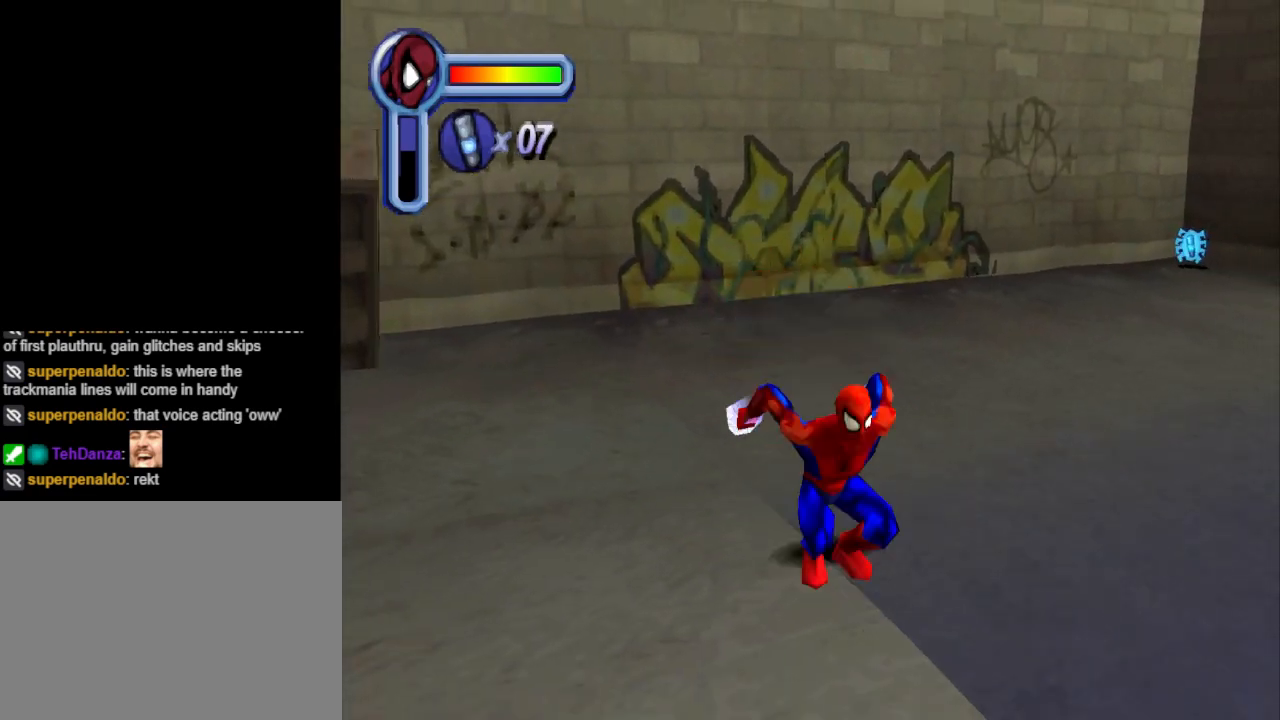
{"buttons": ["DPAD_UP", "DPAD_RIGHT"], "events": [[67, "DPAD_RIGHT", "down"], [100, "CROSS", "up"], [300, "DPAD_DOWN", "up"], [433, "DPAD_UP", "down"]]}
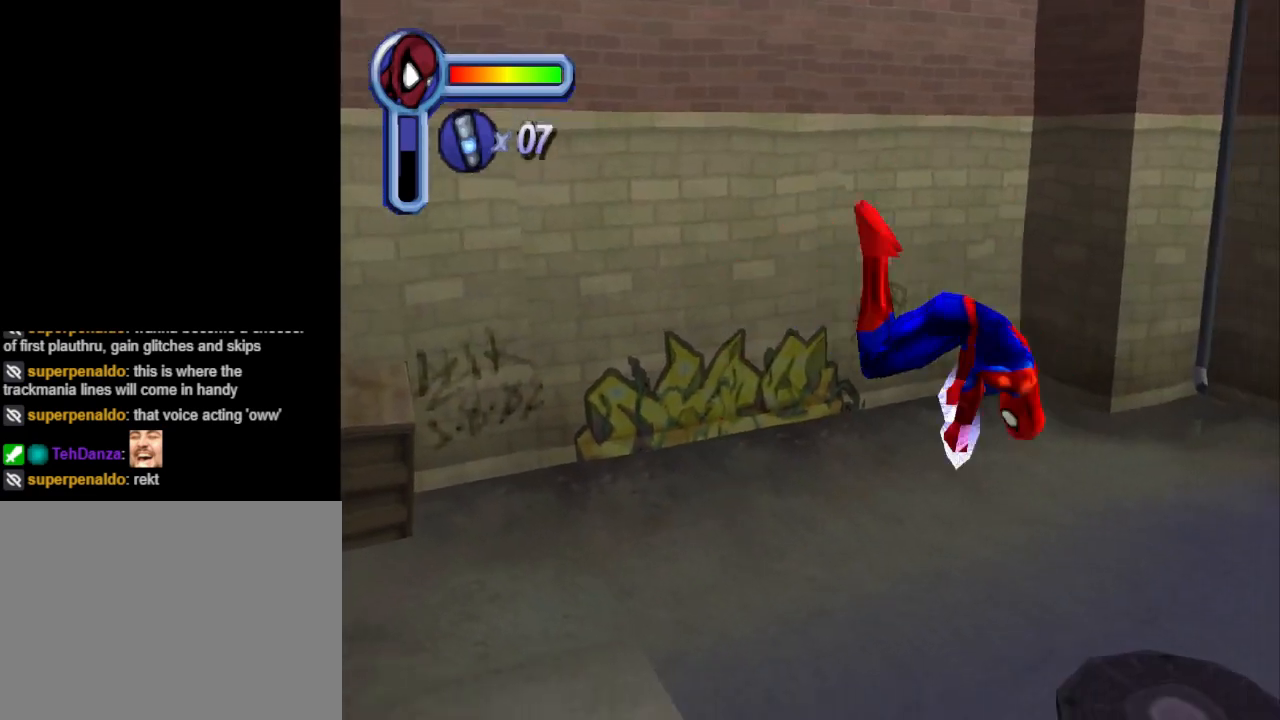
{"buttons": ["R1"], "events": [[33, "DPAD_RIGHT", "up"], [433, "DPAD_UP", "up"], [433, "R1", "down"]]}
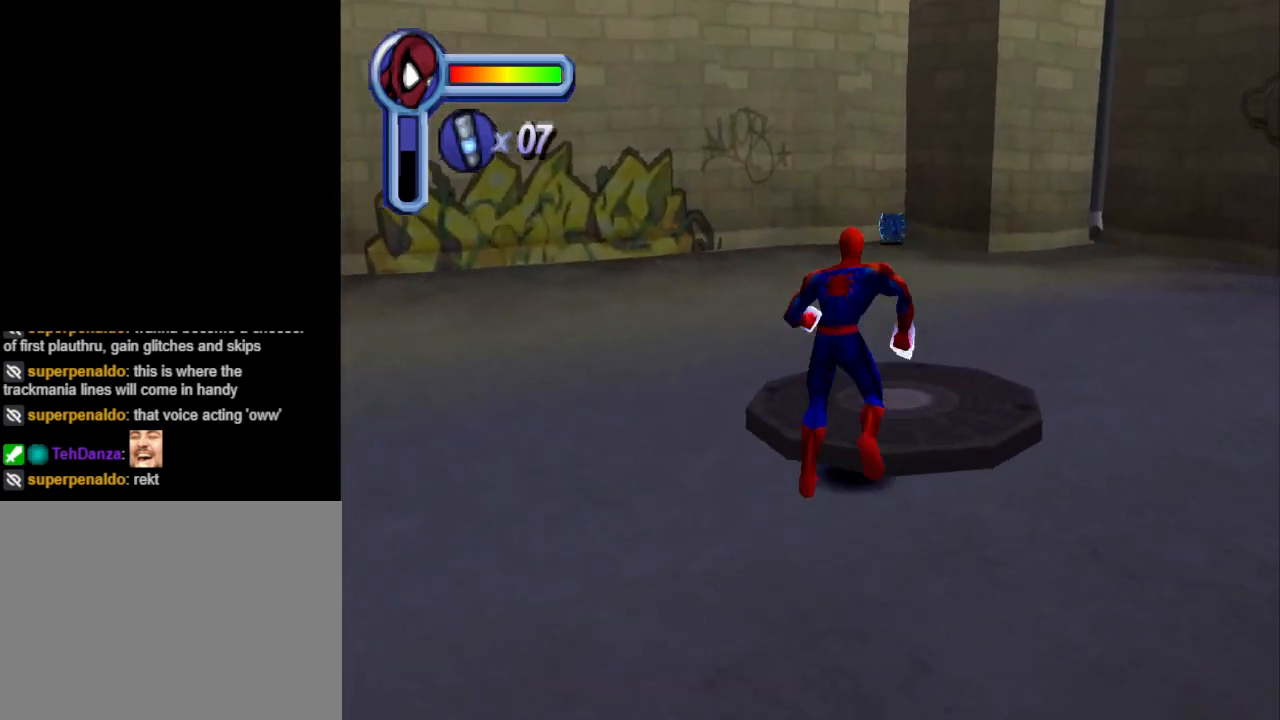
{"buttons": ["R1", "DPAD_UP"], "events": [[100, "R1", "up"], [367, "R1", "down"], [500, "DPAD_UP", "down"]]}
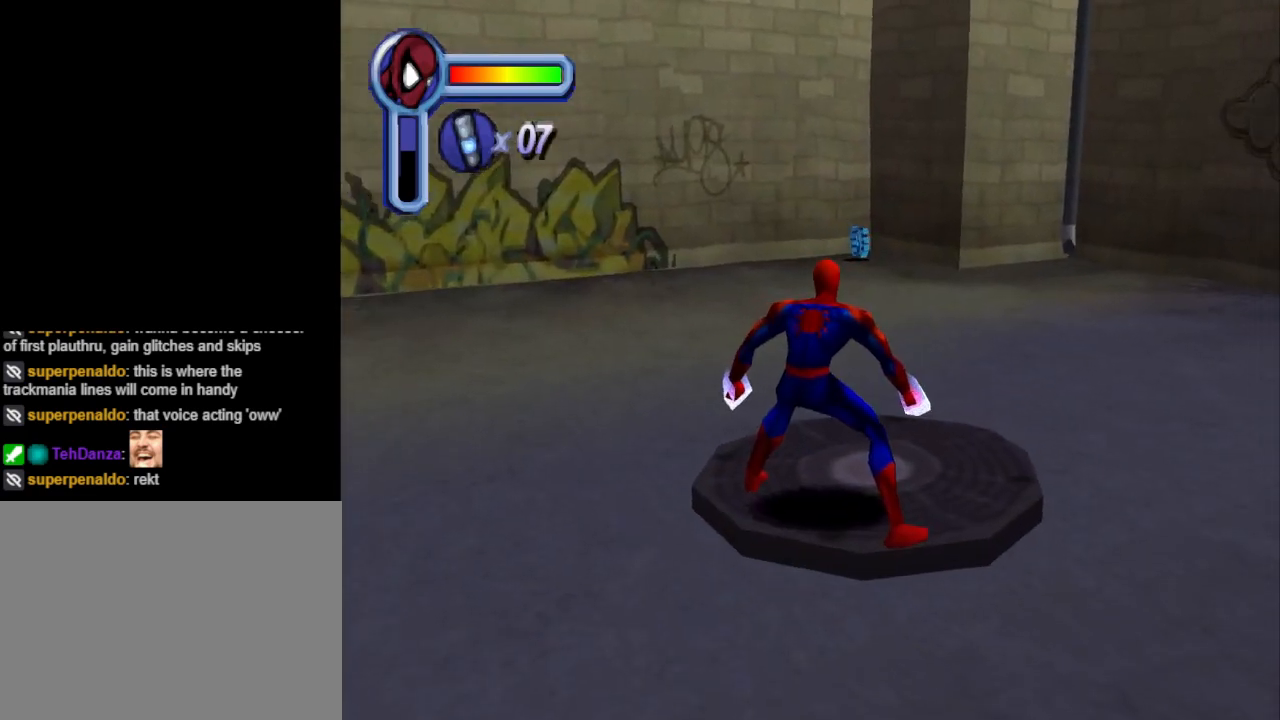
{"buttons": ["CROSS", "DPAD_UP", "DPAD_RIGHT"], "events": [[33, "R1", "up"], [133, "DPAD_RIGHT", "down"], [167, "CROSS", "down"], [367, "CROSS", "up"], [433, "CROSS", "down"]]}
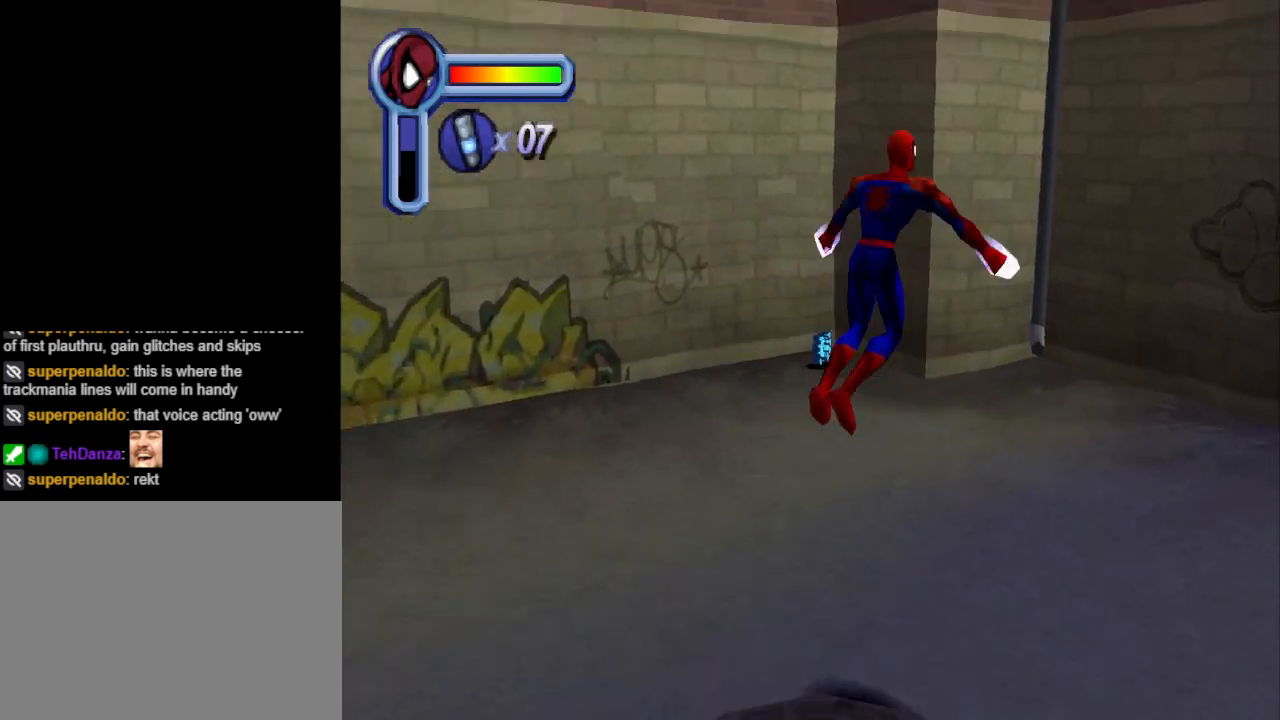
{"buttons": ["DPAD_UP", "DPAD_LEFT"], "events": [[100, "CROSS", "up"], [133, "DPAD_RIGHT", "up"], [367, "DPAD_LEFT", "down"]]}
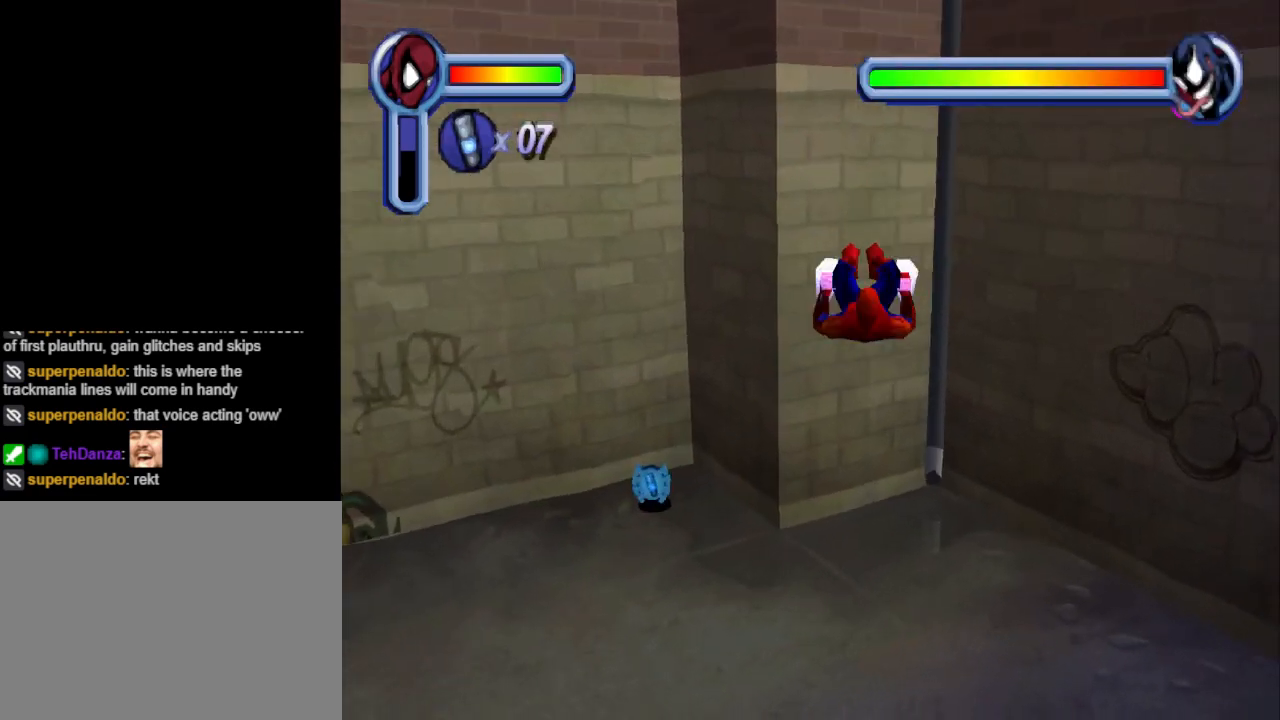
{"buttons": ["DPAD_UP"], "events": [[267, "DPAD_LEFT", "up"]]}
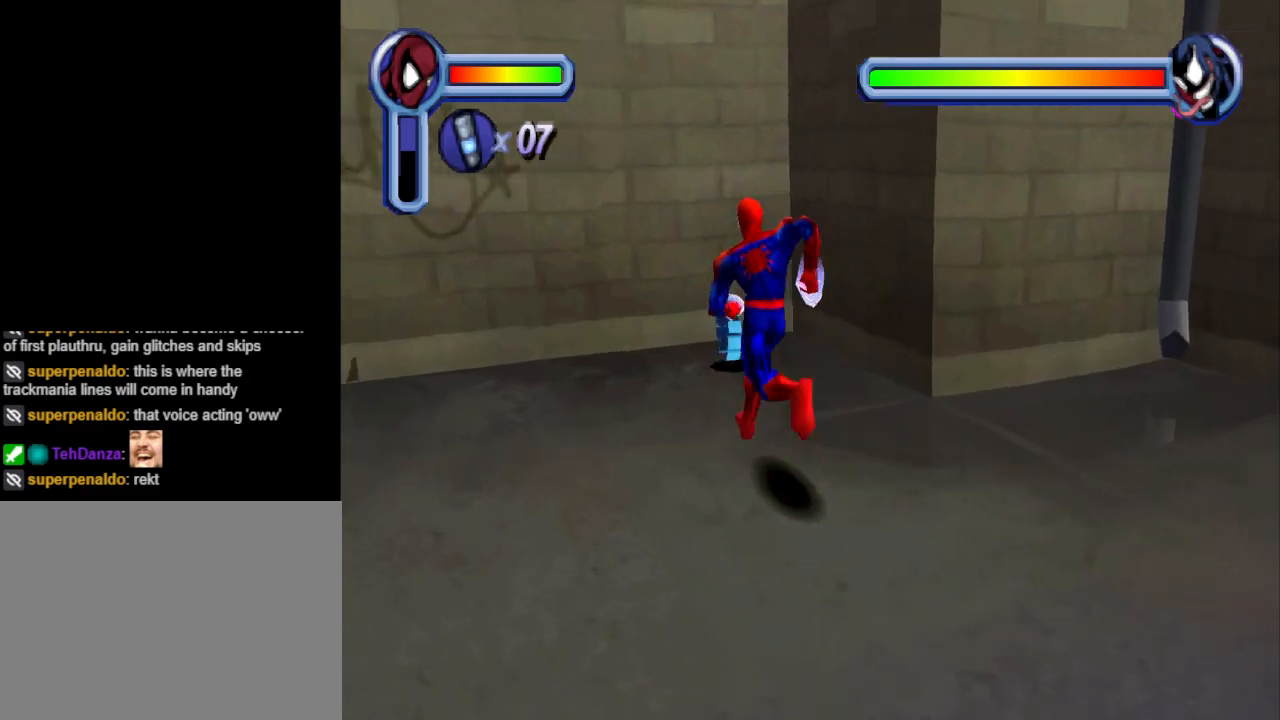
{"buttons": ["DPAD_DOWN", "DPAD_LEFT"], "events": [[133, "DPAD_LEFT", "down"], [267, "DPAD_UP", "up"], [433, "DPAD_DOWN", "down"]]}
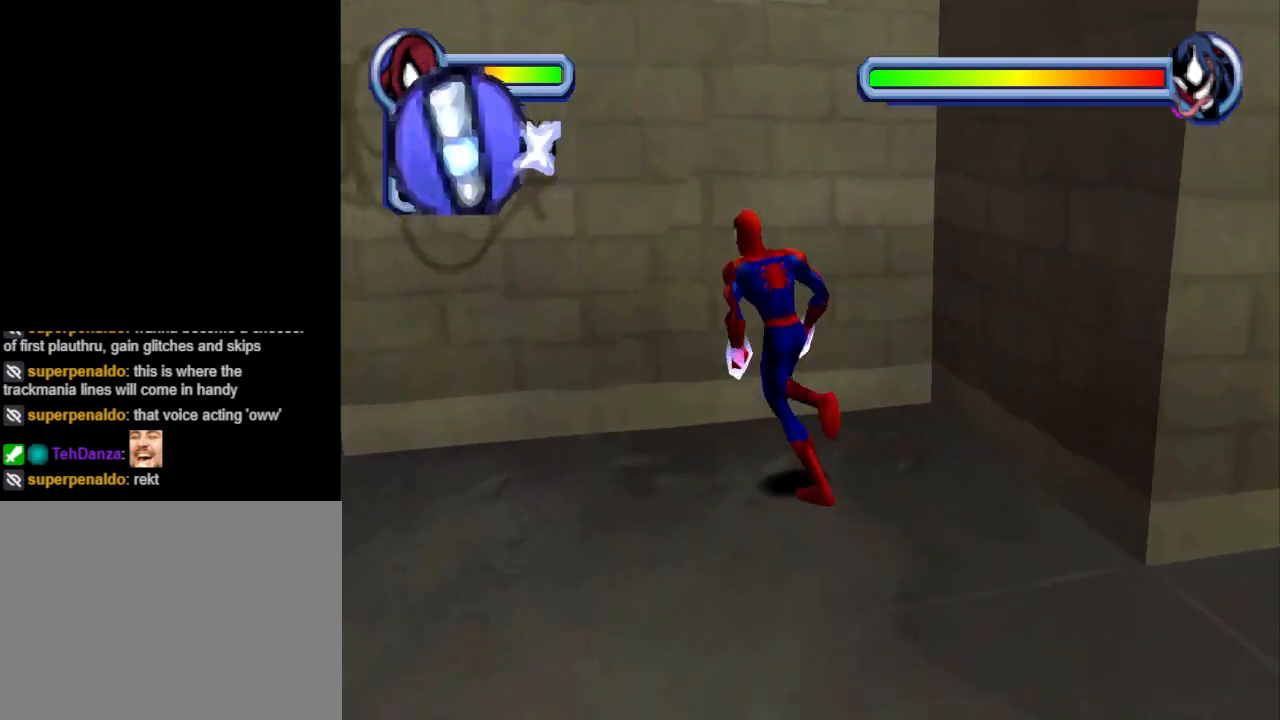
{"buttons": ["CROSS", "DPAD_DOWN", "DPAD_LEFT"], "events": [[500, "CROSS", "down"]]}
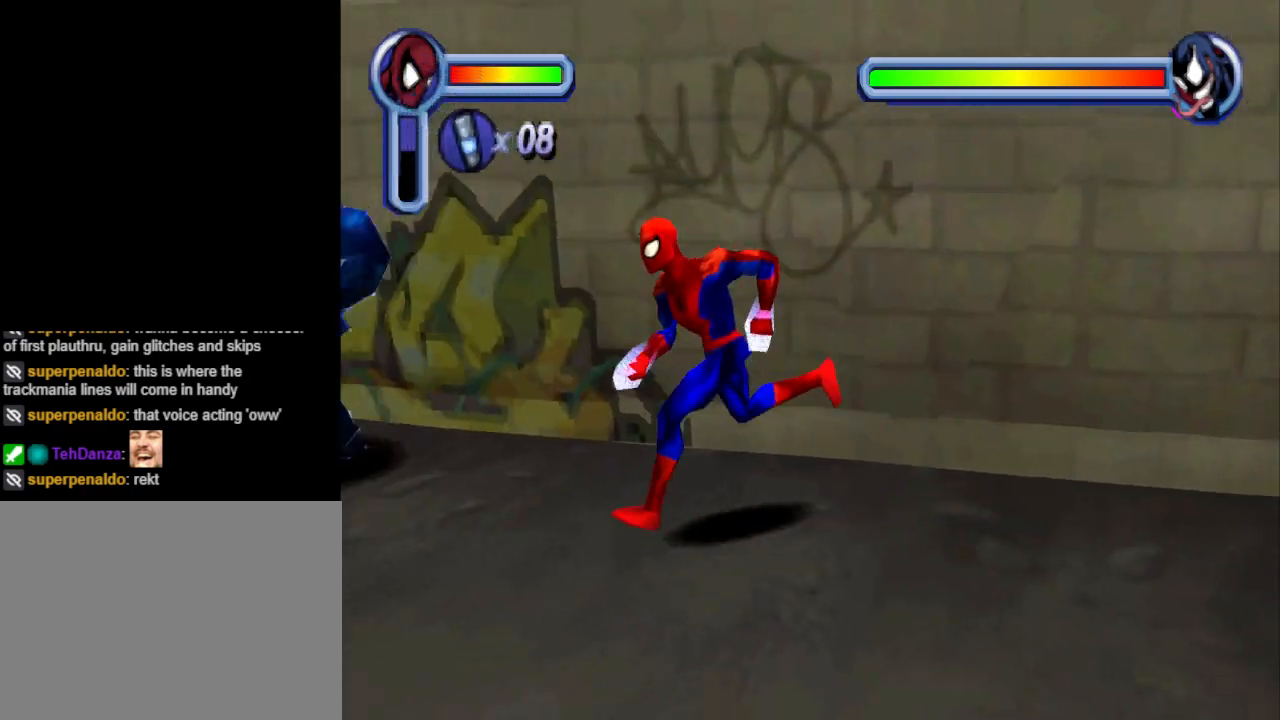
{"buttons": ["DPAD_DOWN", "DPAD_LEFT"], "events": [[500, "CROSS", "up"]]}
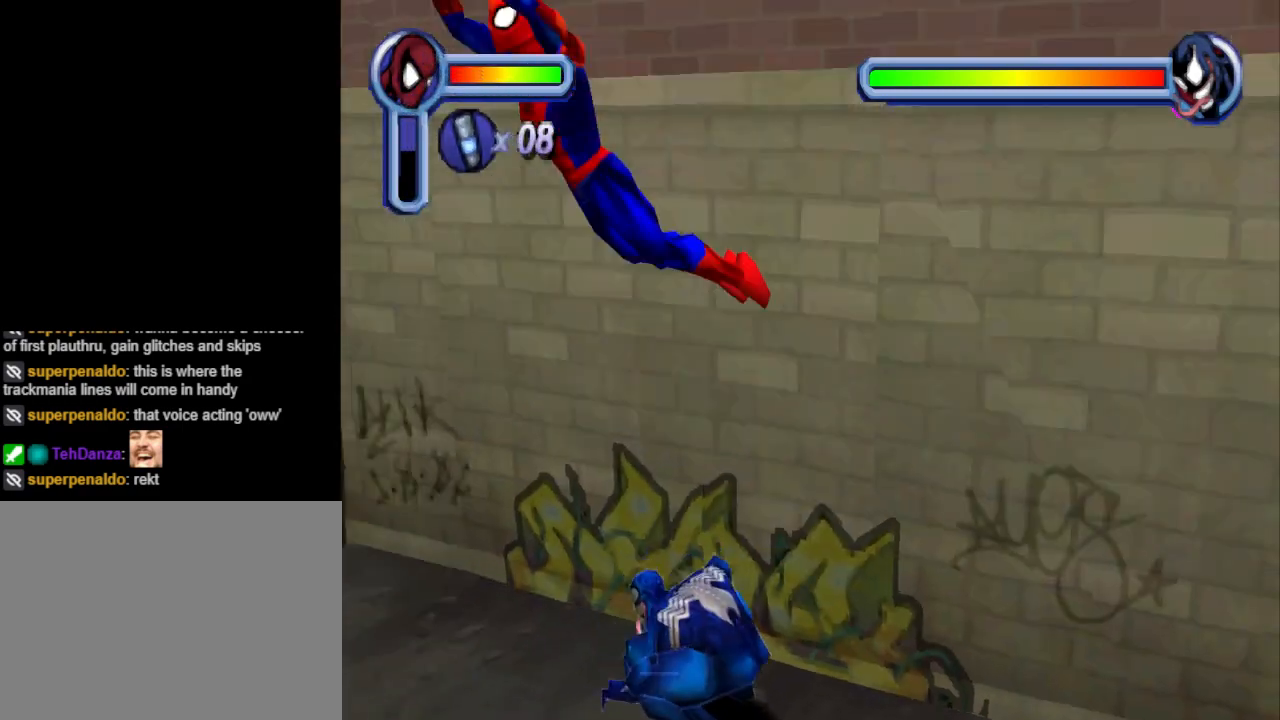
{"buttons": ["DPAD_UP", "DPAD_RIGHT"], "events": [[67, "DPAD_LEFT", "up"], [100, "DPAD_RIGHT", "down"], [233, "DPAD_DOWN", "up"], [367, "DPAD_UP", "down"]]}
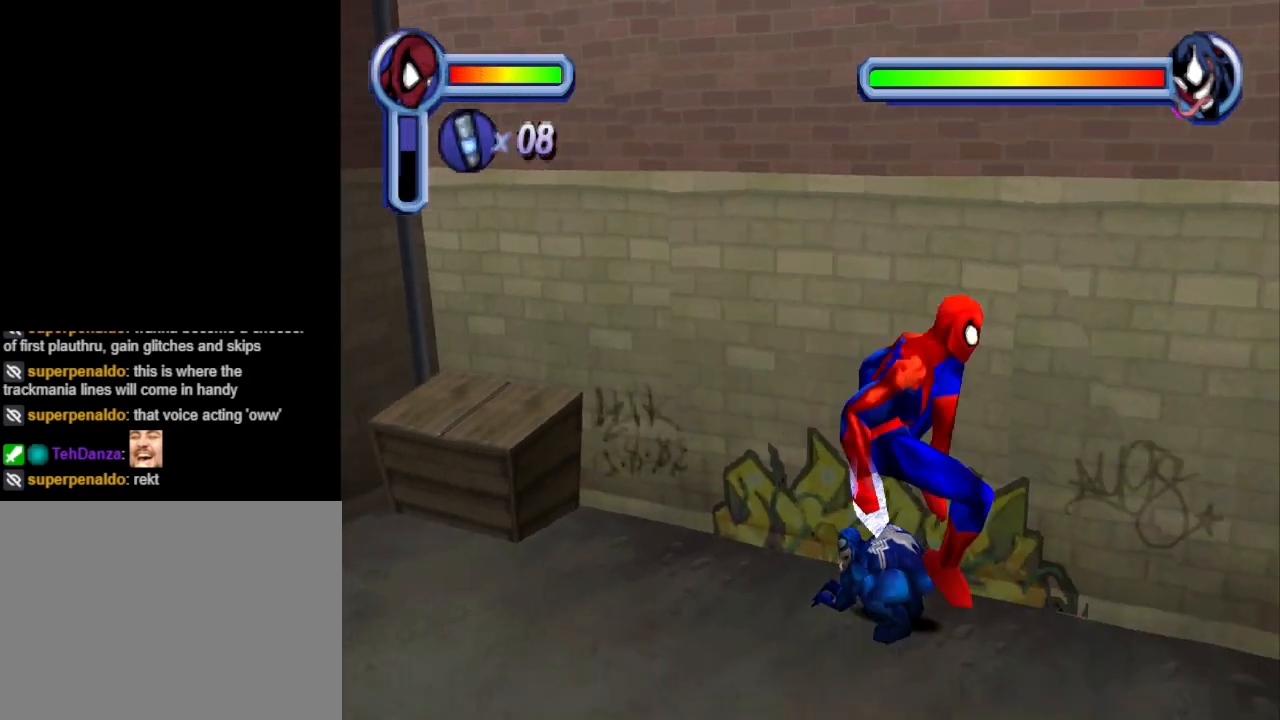
{"buttons": ["DPAD_UP"], "events": [[100, "DPAD_RIGHT", "up"]]}
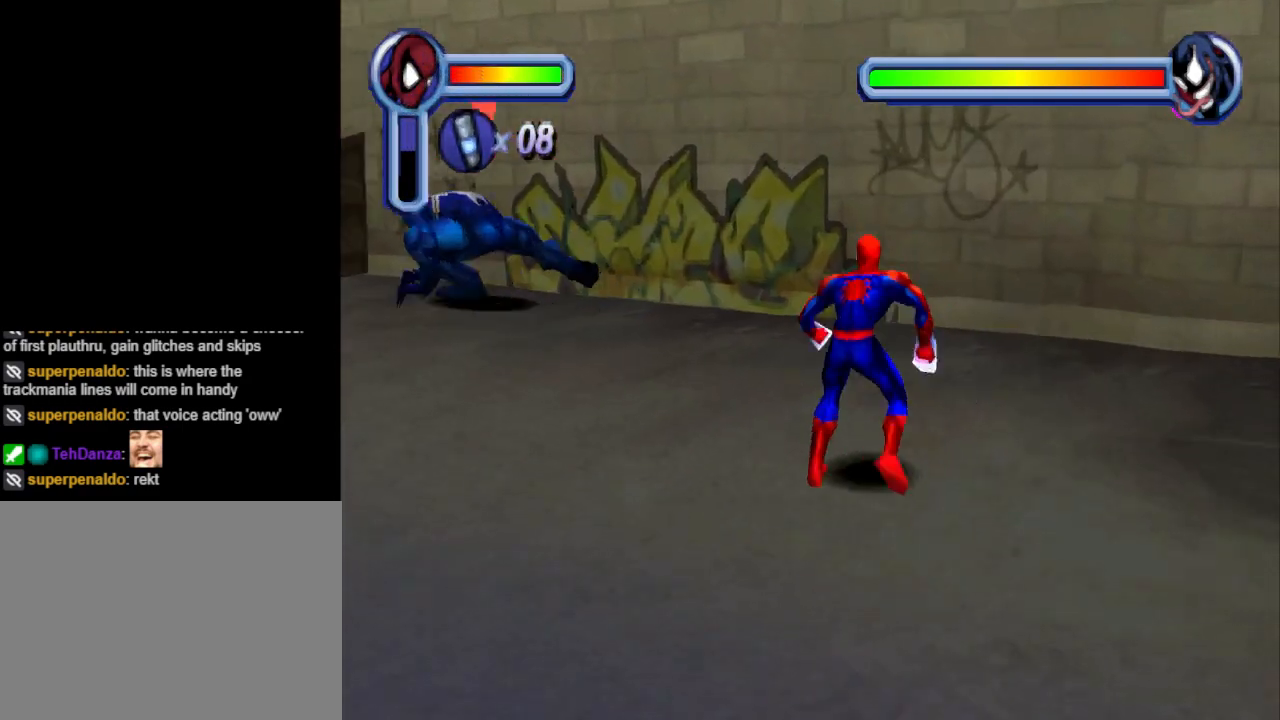
{"buttons": ["DPAD_LEFT"], "events": [[33, "DPAD_LEFT", "down"], [433, "DPAD_UP", "up"]]}
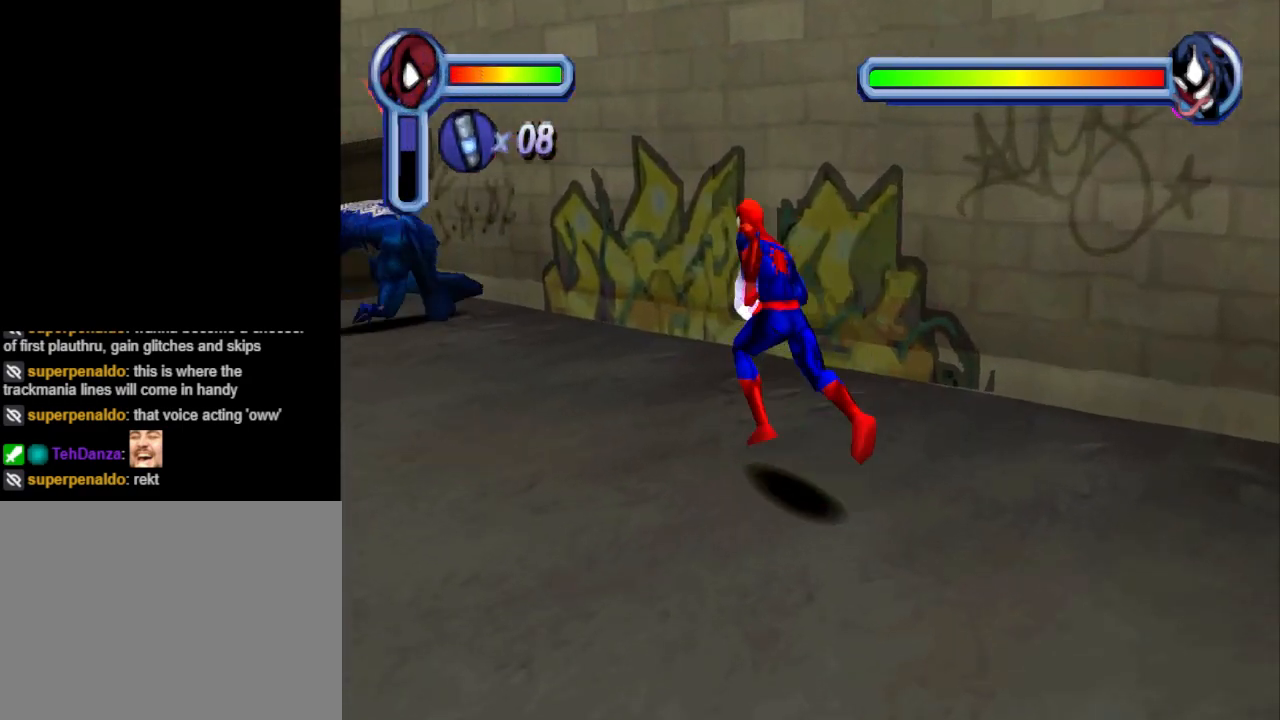
{"buttons": ["DPAD_UP"], "events": [[300, "DPAD_UP", "down"], [400, "CIRCLE", "down"], [467, "DPAD_LEFT", "up"], [500, "CIRCLE", "up"]]}
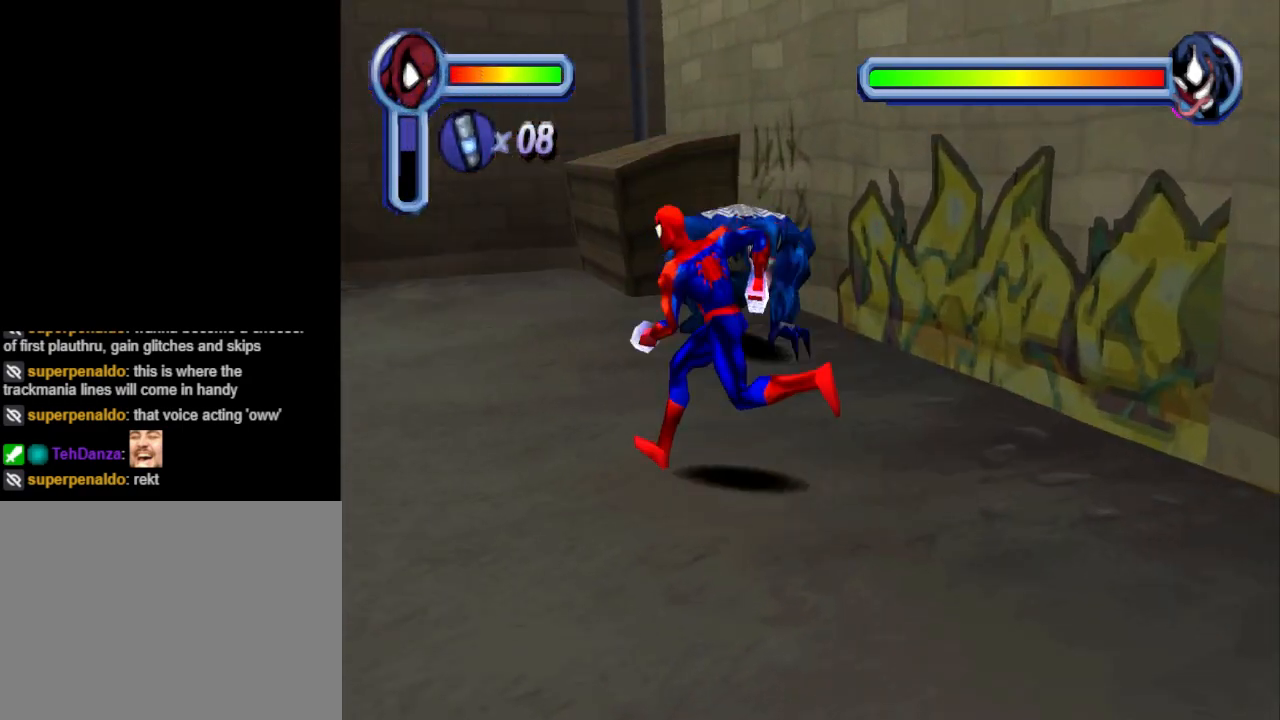
{"buttons": ["CIRCLE", "DPAD_UP"], "events": [[67, "CIRCLE", "down"], [167, "CIRCLE", "up"], [233, "CIRCLE", "down"], [267, "DPAD_RIGHT", "down"], [333, "CIRCLE", "up"], [367, "DPAD_RIGHT", "up"], [400, "CIRCLE", "down"]]}
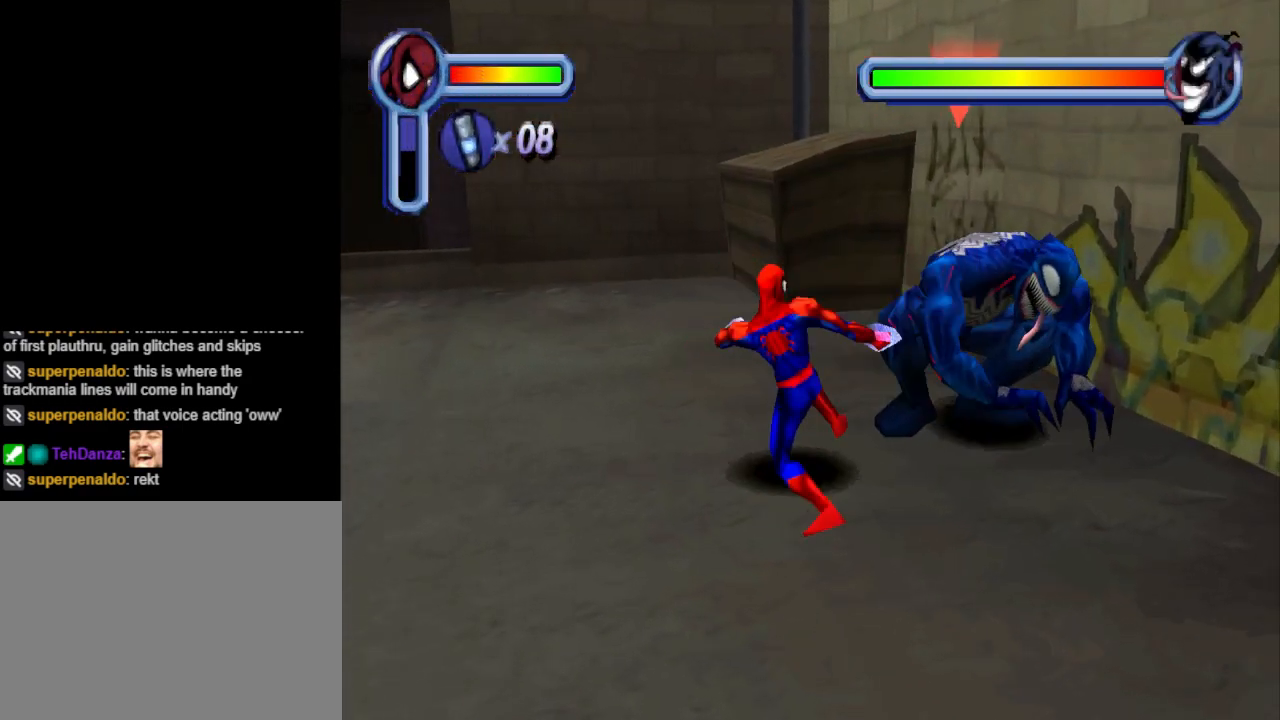
{"buttons": ["CIRCLE", "DPAD_UP", "DPAD_RIGHT"], "events": [[33, "CIRCLE", "up"], [100, "CIRCLE", "down"], [200, "CIRCLE", "up"], [200, "DPAD_RIGHT", "down"], [233, "CIRCLE", "down"], [367, "CIRCLE", "up"], [433, "CIRCLE", "down"]]}
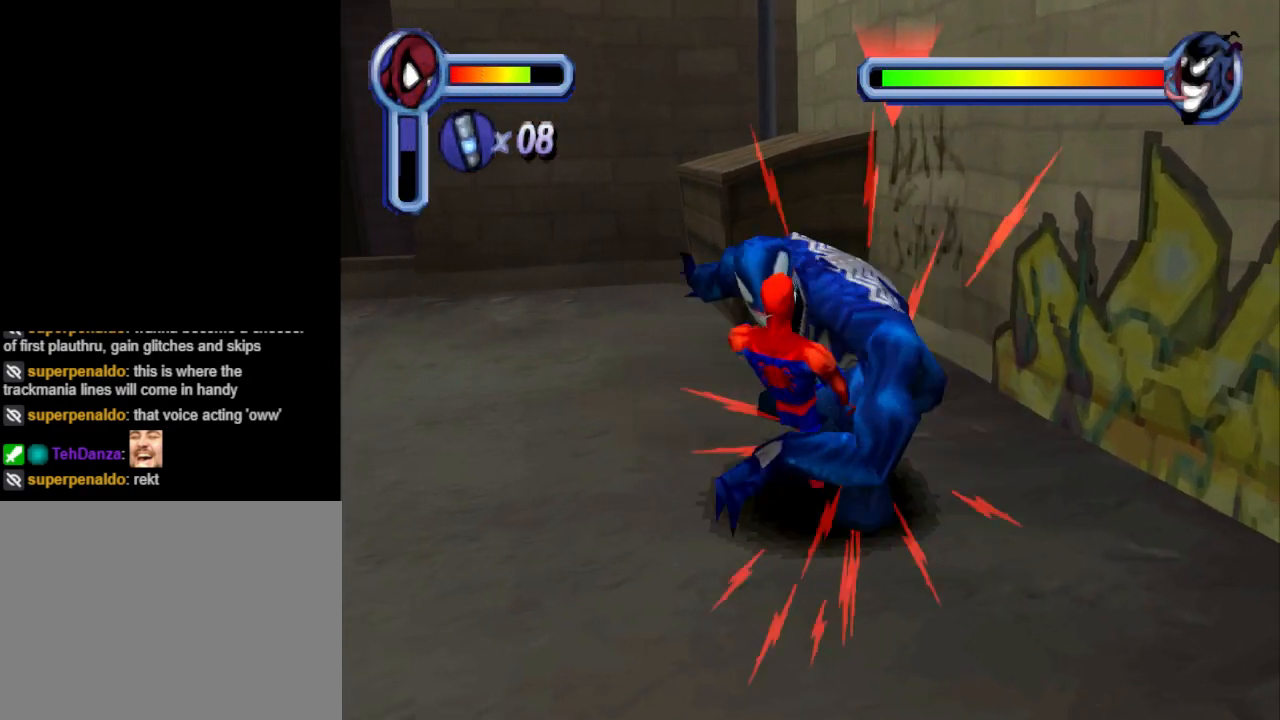
{"buttons": ["CIRCLE", "DPAD_UP"], "events": [[67, "CIRCLE", "up"], [100, "DPAD_RIGHT", "up"], [133, "CIRCLE", "down"], [300, "CIRCLE", "up"], [400, "CIRCLE", "down"]]}
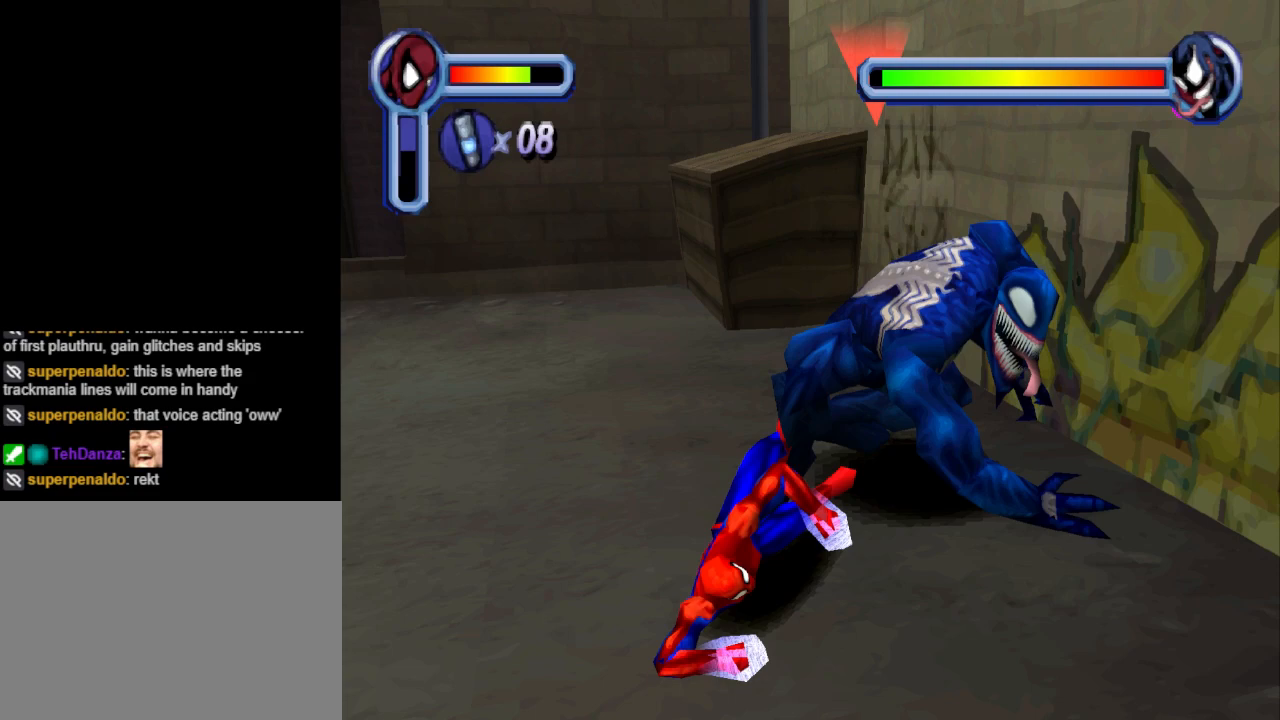
{"buttons": ["DPAD_UP"], "events": [[67, "CIRCLE", "up"], [100, "CIRCLE", "down"], [233, "CIRCLE", "up"], [333, "CIRCLE", "down"], [467, "CIRCLE", "up"]]}
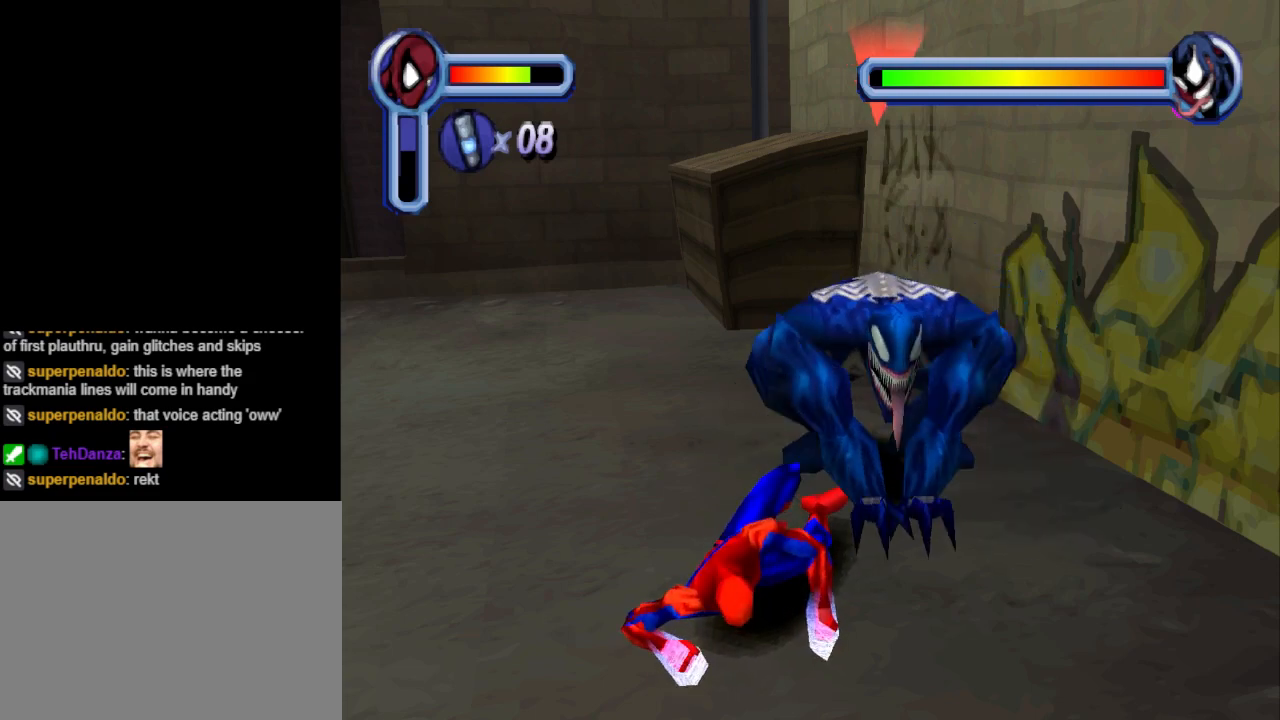
{"buttons": ["CROSS", "DPAD_UP"], "events": [[67, "CIRCLE", "down"], [200, "CIRCLE", "up"], [200, "DPAD_UP", "up"], [300, "CIRCLE", "down"], [400, "CIRCLE", "up"], [400, "DPAD_UP", "down"], [500, "CROSS", "down"]]}
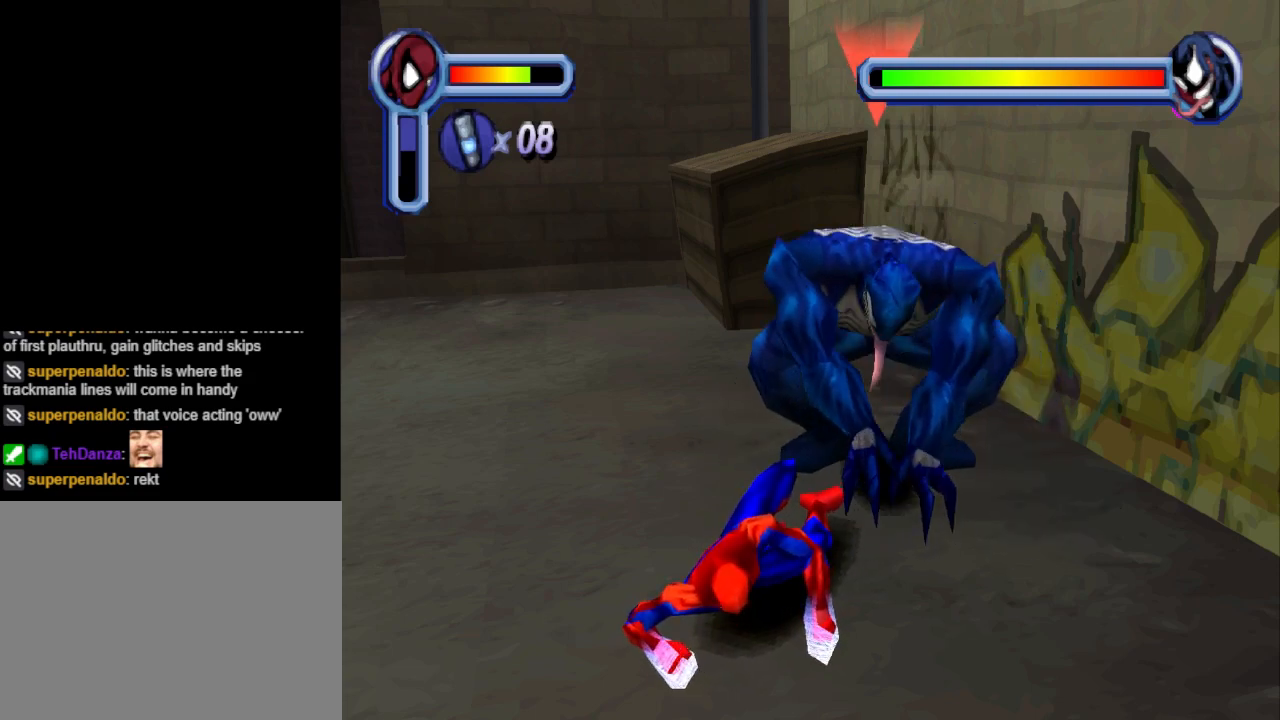
{"buttons": ["CROSS", "DPAD_UP"], "events": [[33, "DPAD_UP", "up"], [133, "CROSS", "up"], [133, "DPAD_UP", "down"], [233, "CROSS", "down"], [300, "DPAD_UP", "up"], [333, "CROSS", "up"], [400, "CROSS", "down"], [433, "DPAD_UP", "down"]]}
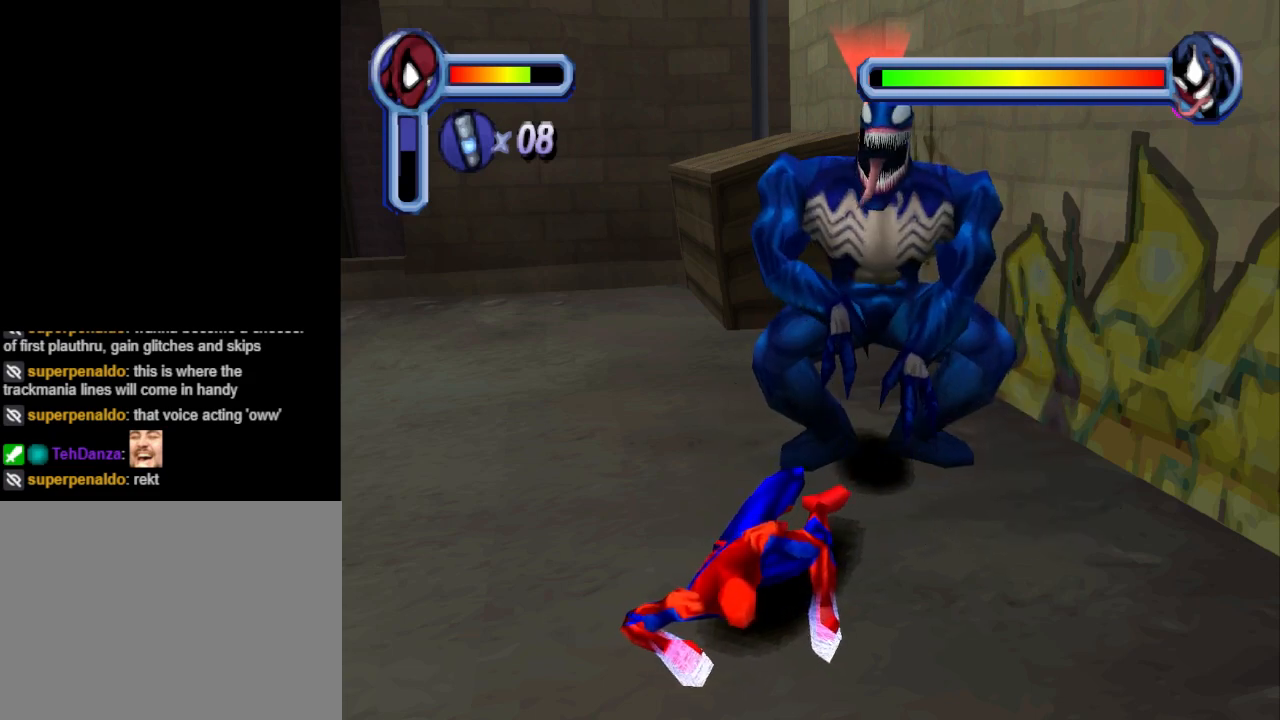
{"buttons": ["DPAD_UP"], "events": [[67, "CROSS", "up"], [67, "DPAD_UP", "up"], [133, "CROSS", "down"], [267, "CROSS", "up"], [267, "DPAD_UP", "down"]]}
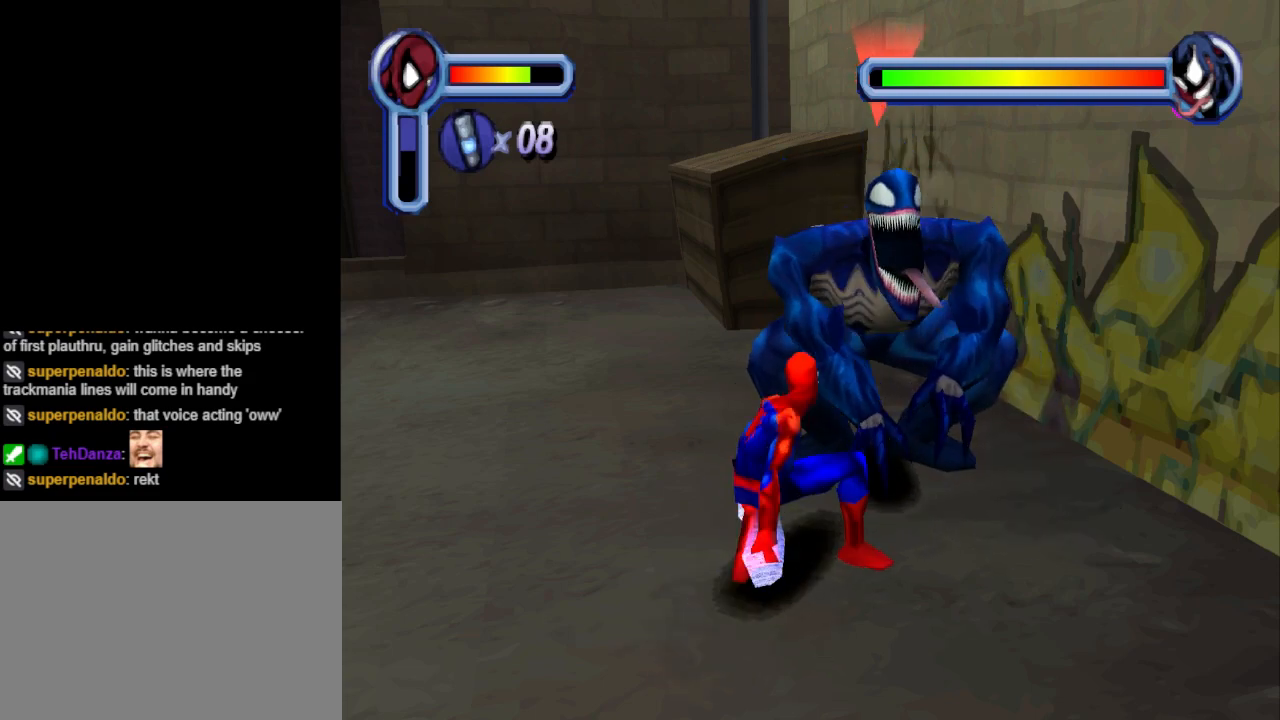
{"buttons": [], "events": [[233, "DPAD_UP", "up"]]}
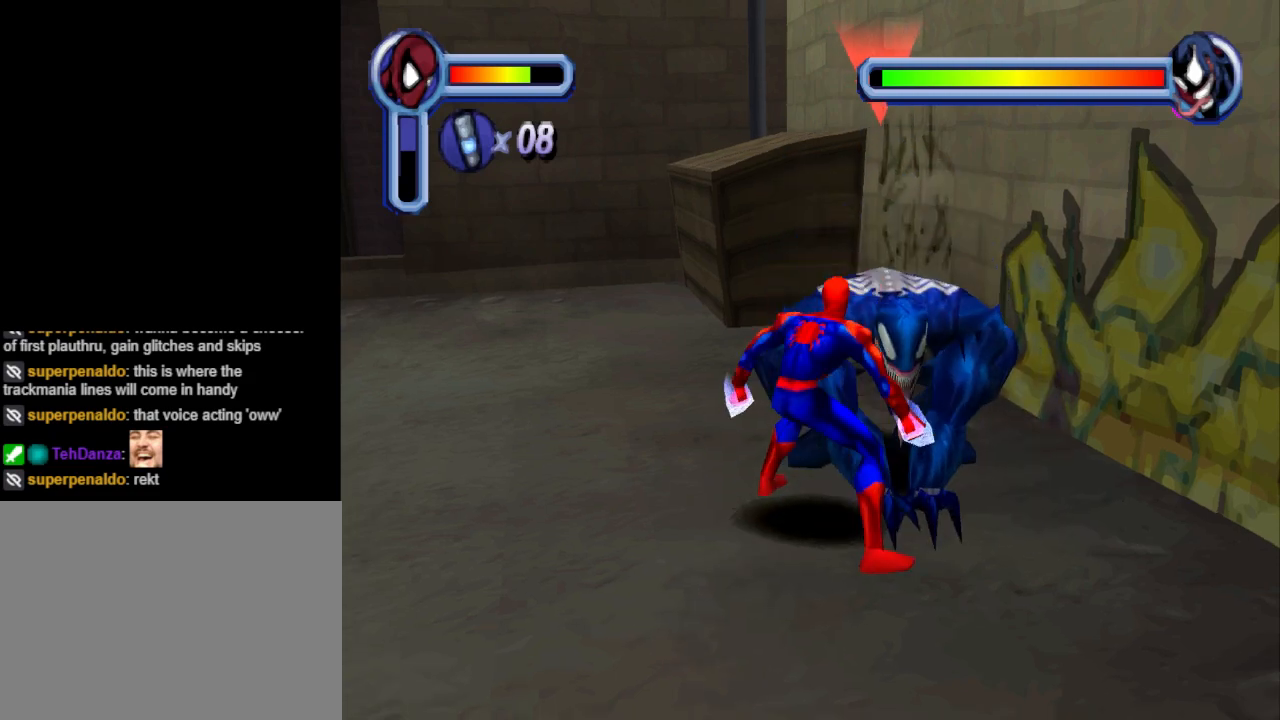
{"buttons": ["TRIANGLE"], "events": [[67, "TRIANGLE", "down"], [167, "TRIANGLE", "up"], [233, "TRIANGLE", "down"], [367, "TRIANGLE", "up"], [433, "TRIANGLE", "down"]]}
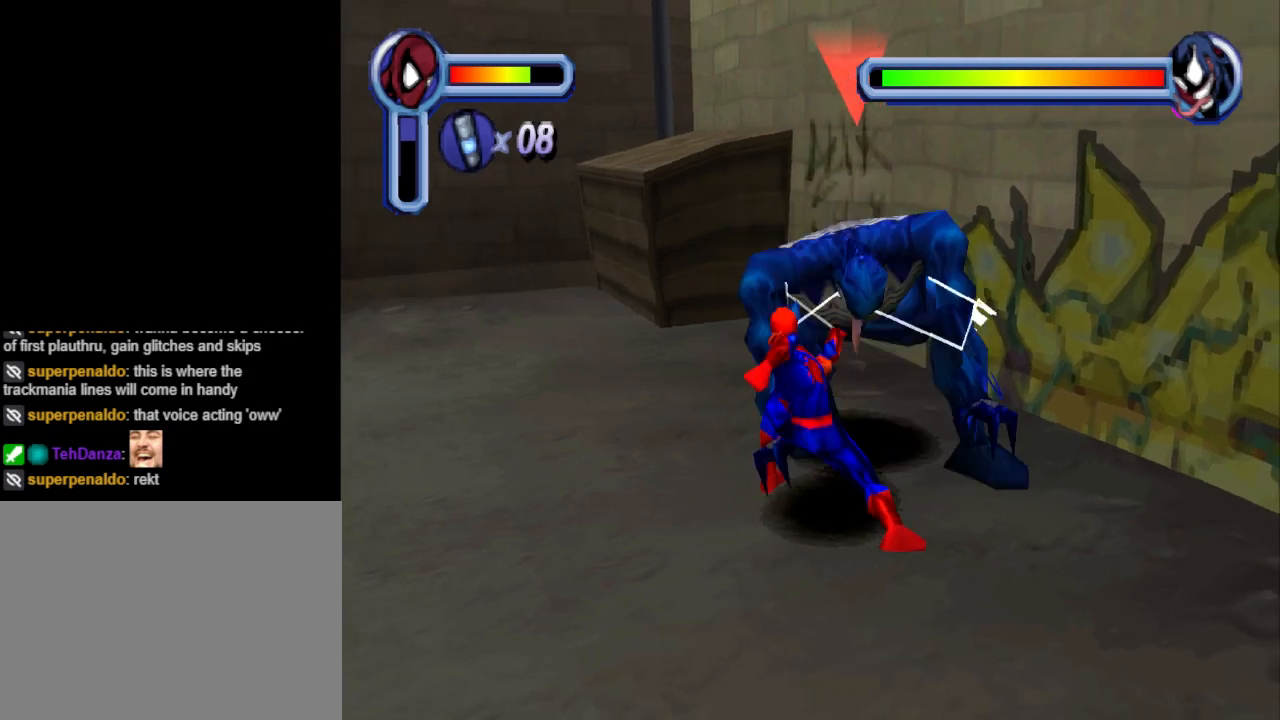
{"buttons": ["TRIANGLE"], "events": []}
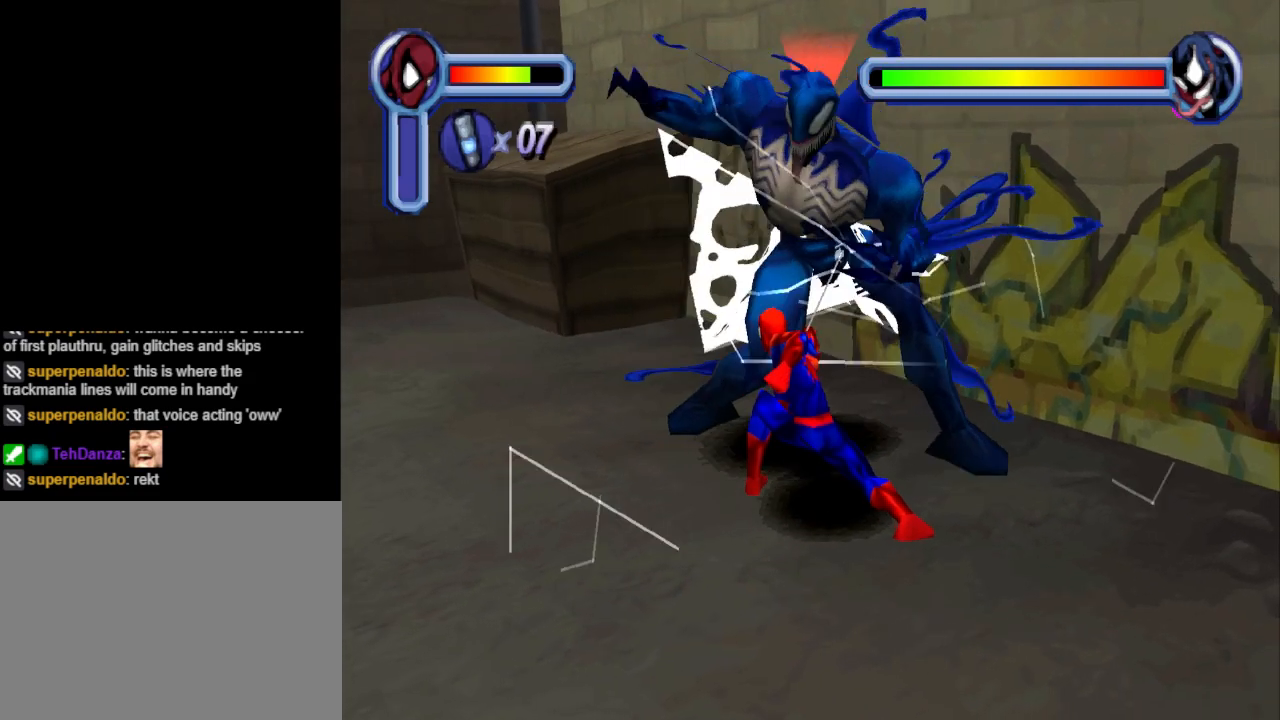
{"buttons": ["DPAD_UP"], "events": [[433, "DPAD_UP", "down"], [433, "TRIANGLE", "up"]]}